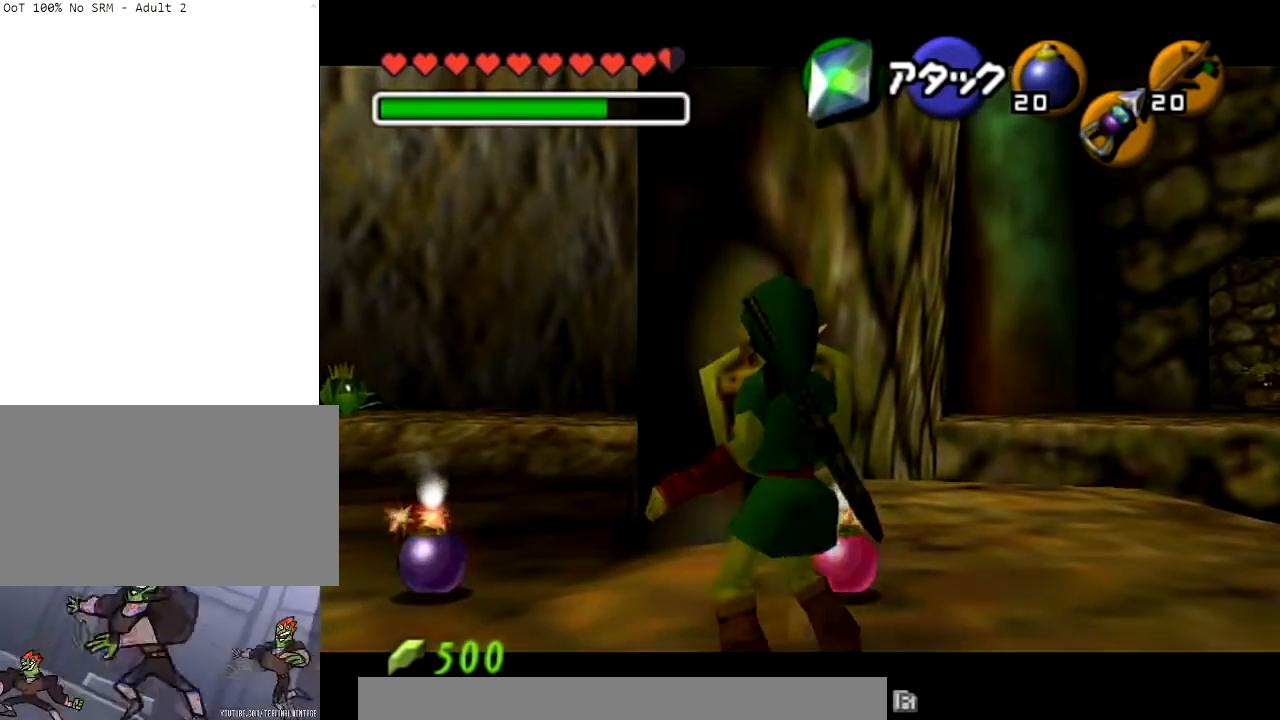
Gameplay with a controller (Nintendo layout); each line is a JSON object with the inputs held at the frame after it. "events" lists button and stick changes between this image and that frame as [ms after this image, input, new state], when the widget could be followed in between. Not read: L3 R3.
{"buttons": ["A", "L1", "R1"], "left_stick": "center", "right_stick": "center", "events": [[66, "A", "up"], [167, "A", "down"], [233, "A", "up"], [300, "A", "down"], [400, "A", "up"], [467, "A", "down"]]}
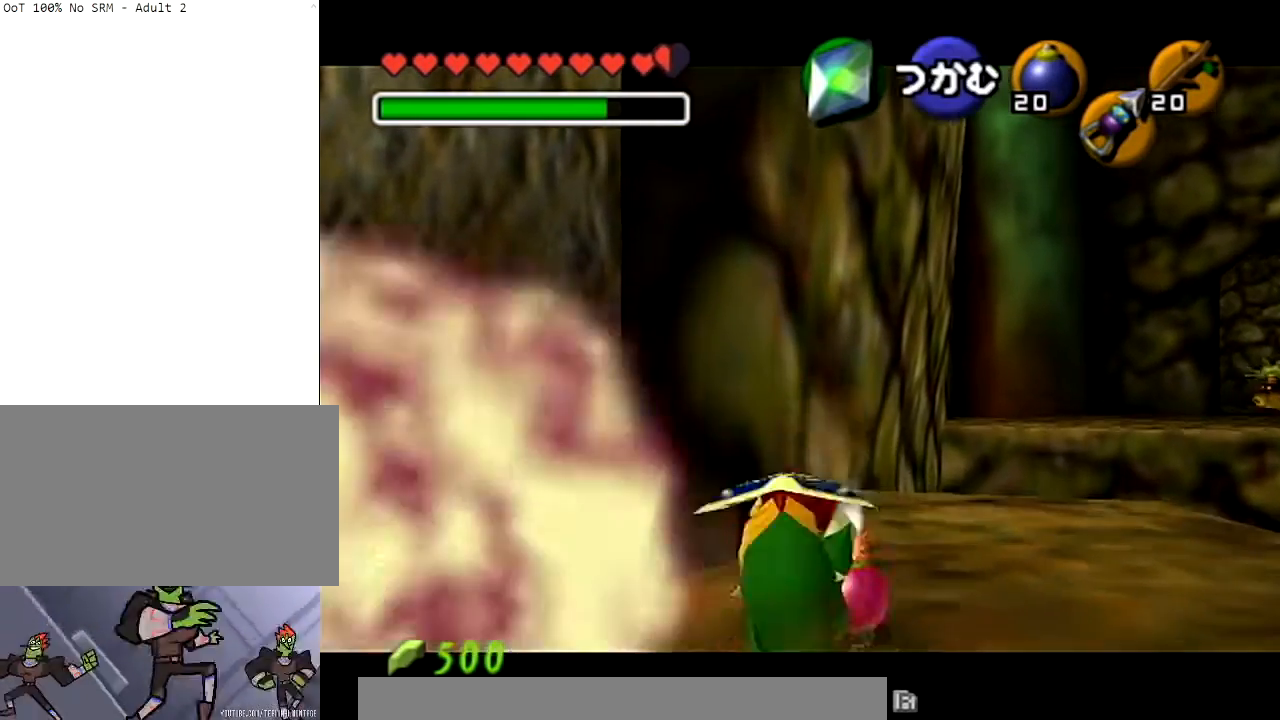
{"buttons": ["R1"], "left_stick": "center", "right_stick": "center", "events": [[34, "A", "up"], [100, "A", "down"], [134, "START", "down"], [167, "A", "up"], [434, "START", "up"], [467, "L1", "up"]]}
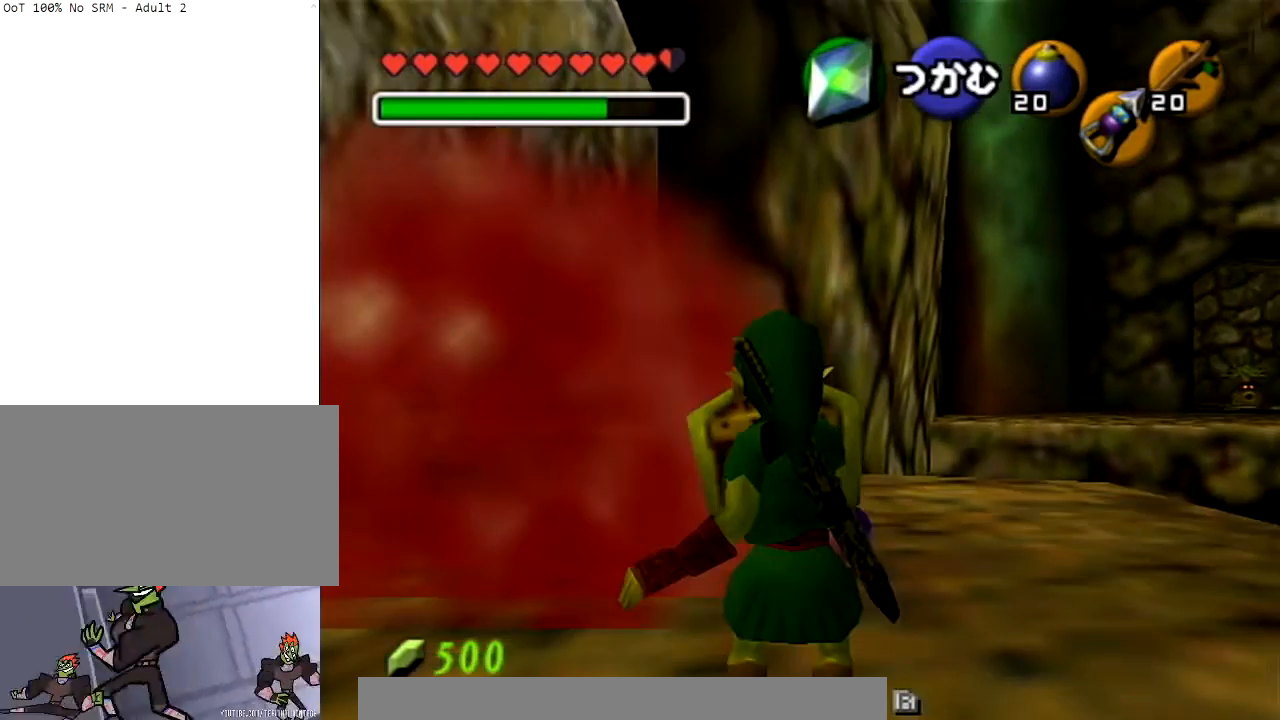
{"buttons": ["R1"], "left_stick": "center", "right_stick": "center", "events": []}
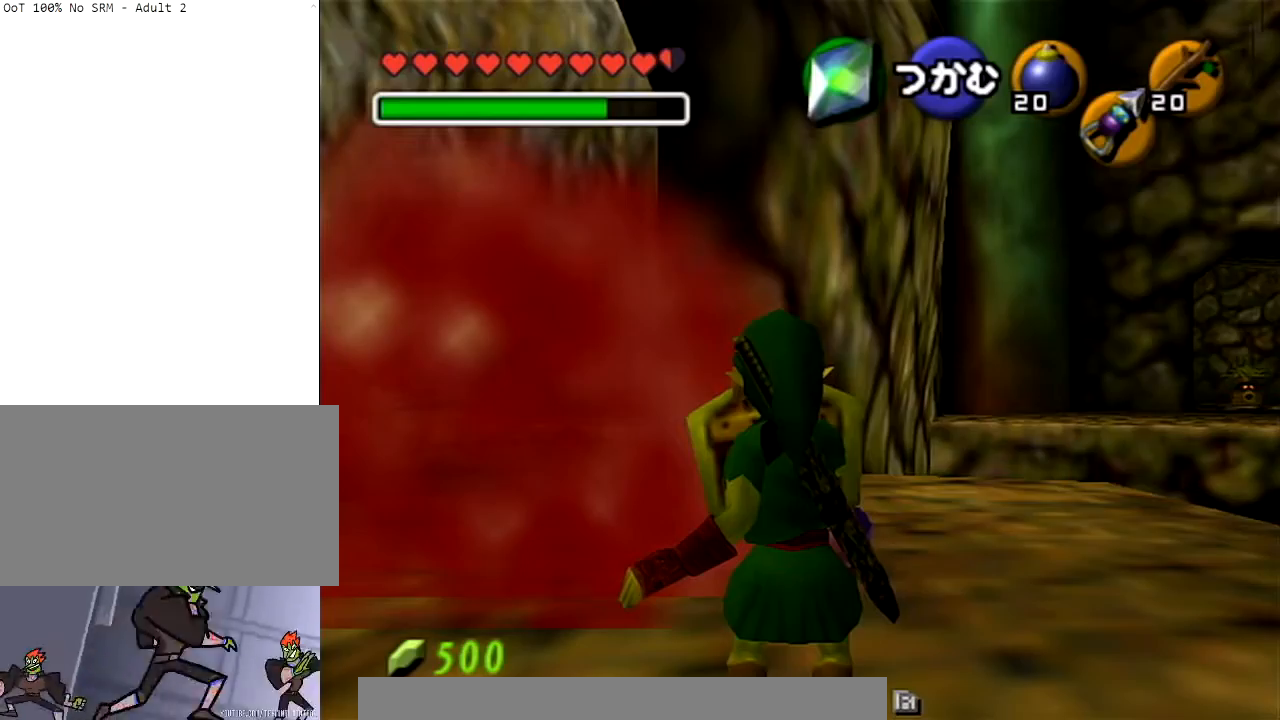
{"buttons": ["R1"], "left_stick": "center", "right_stick": "center", "events": []}
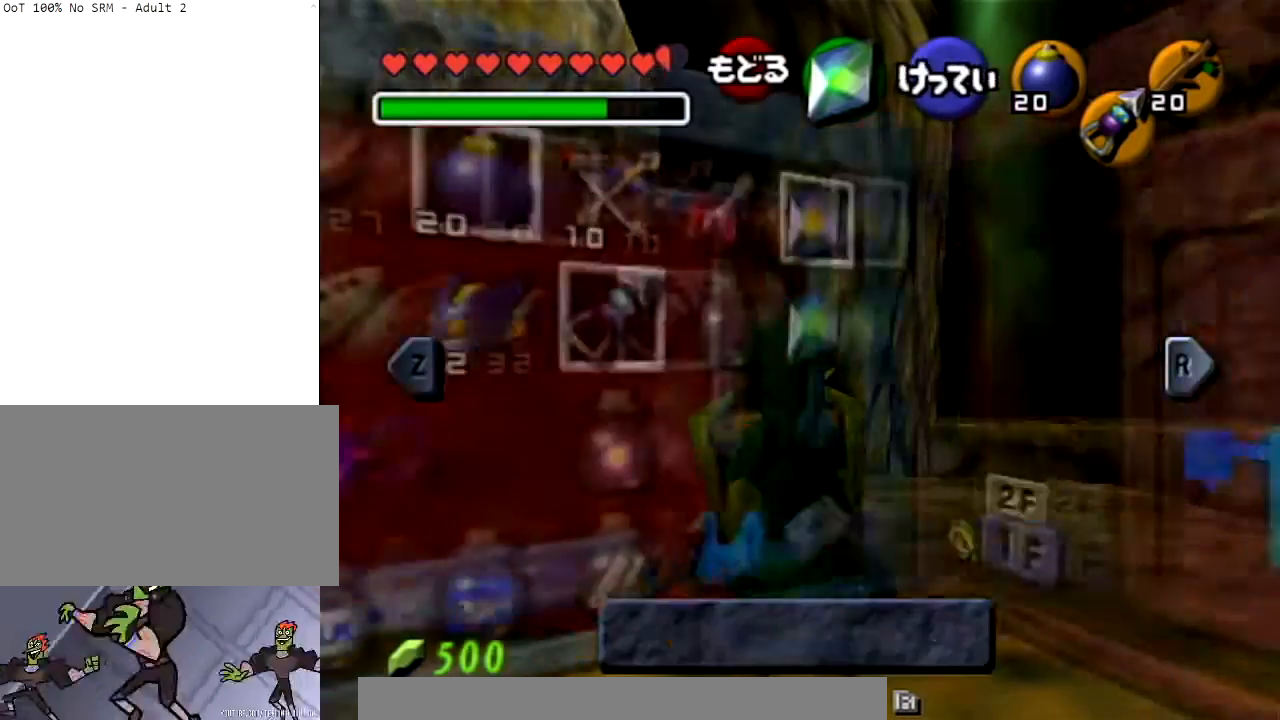
{"buttons": ["R1"], "left_stick": "center", "right_stick": "center", "events": [[167, "L1", "down"], [233, "L1", "up"], [333, "L1", "down"], [434, "L1", "up"]]}
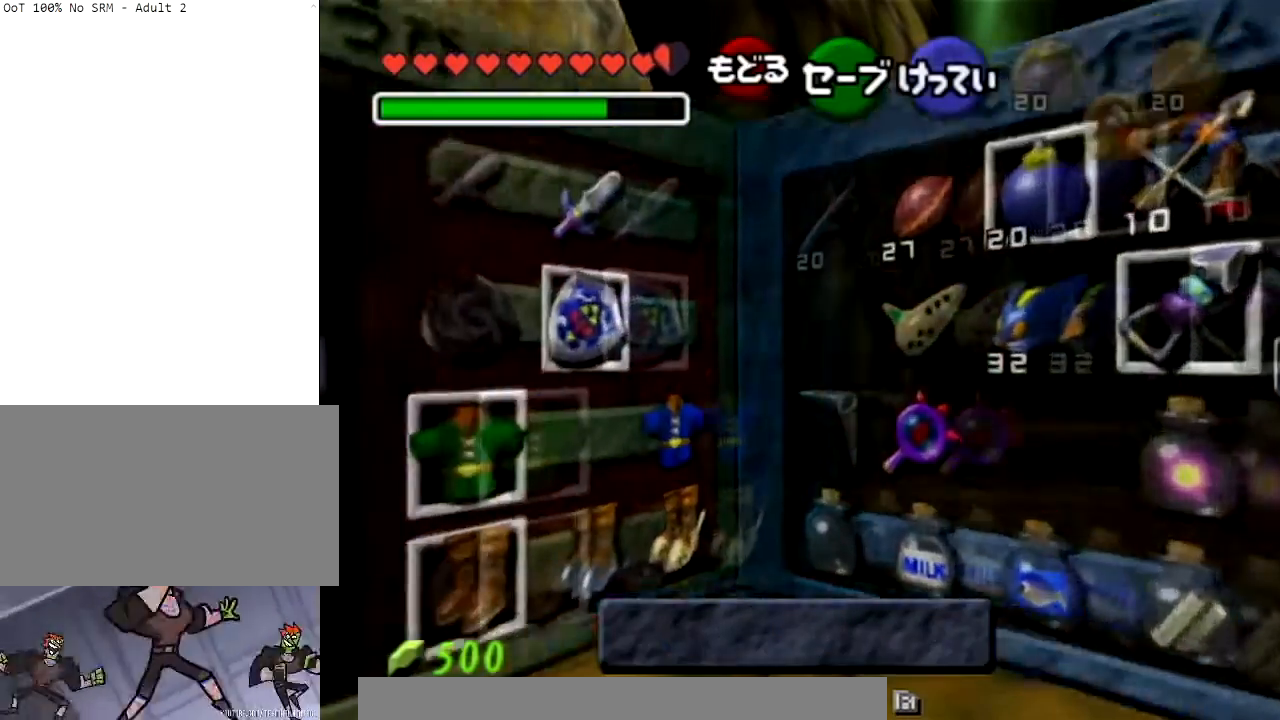
{"buttons": ["R1"], "left_stick": "center", "right_stick": "center", "events": [[200, "left_stick", "up-left"], [367, "A", "down"], [367, "left_stick", "center"], [467, "A", "up"]]}
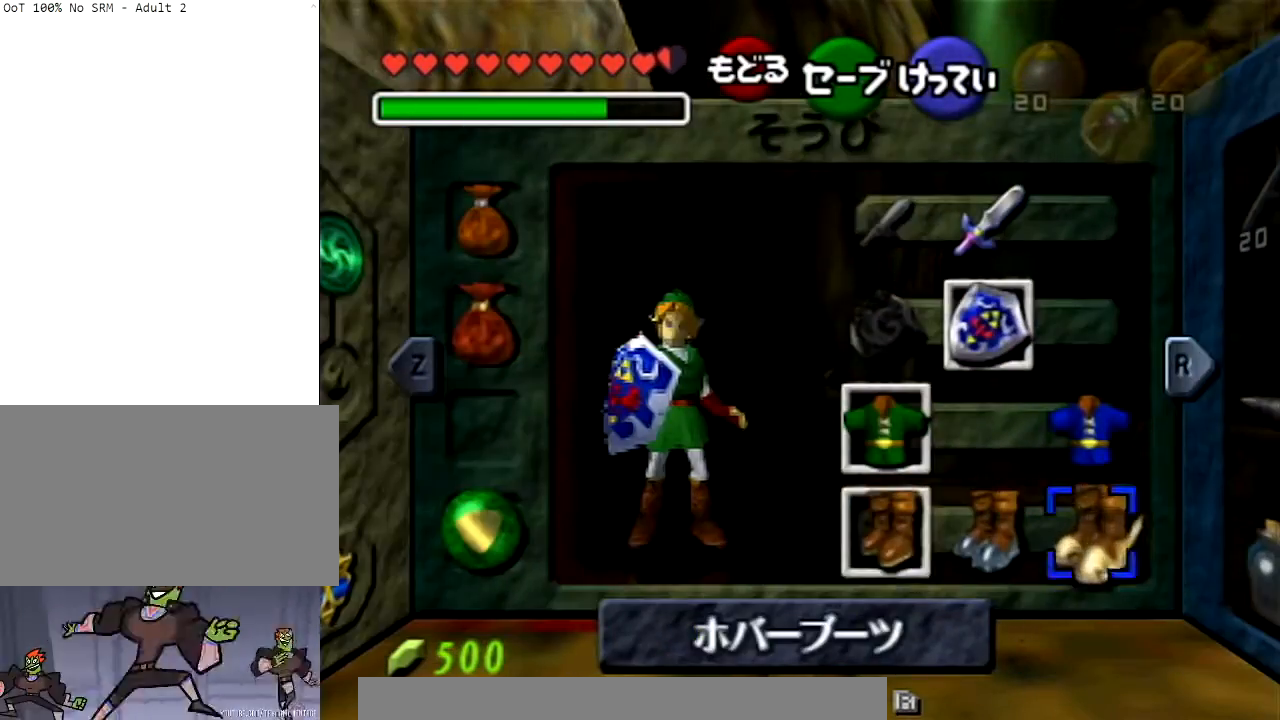
{"buttons": ["R1"], "left_stick": "center", "right_stick": "center", "events": [[300, "START", "down"], [400, "START", "up"]]}
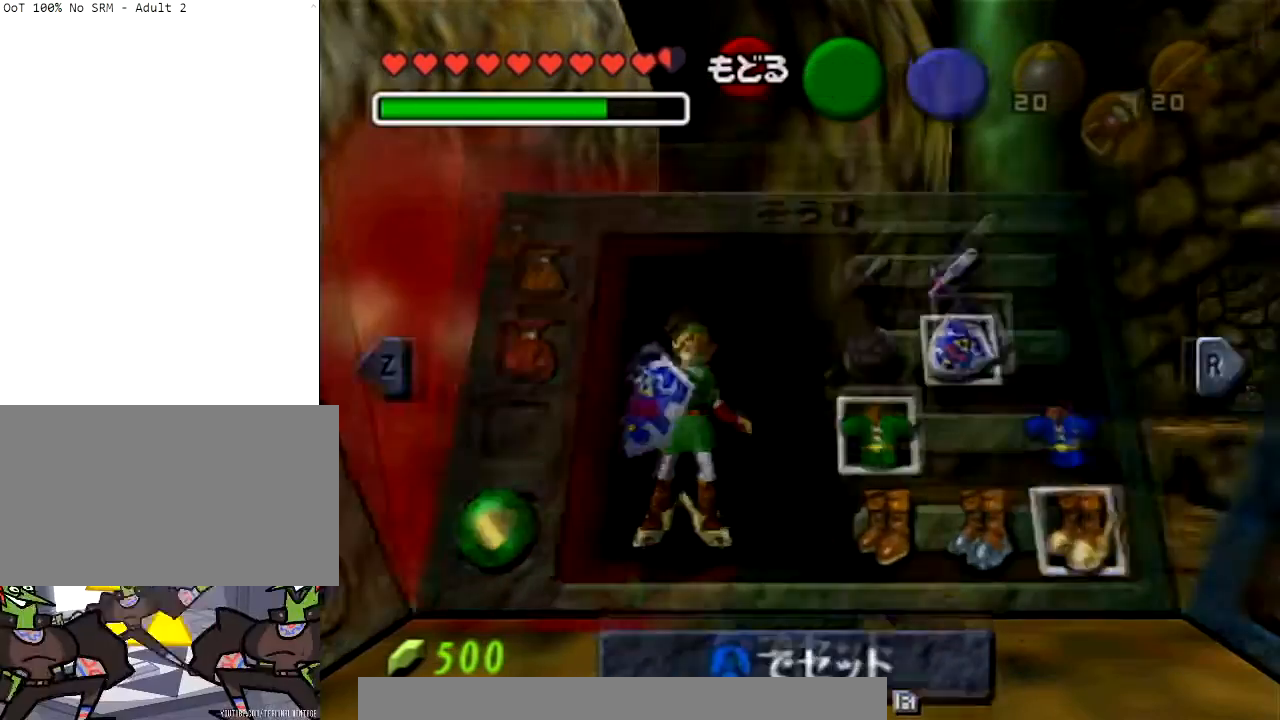
{"buttons": ["R1"], "left_stick": "center", "right_stick": "center", "events": []}
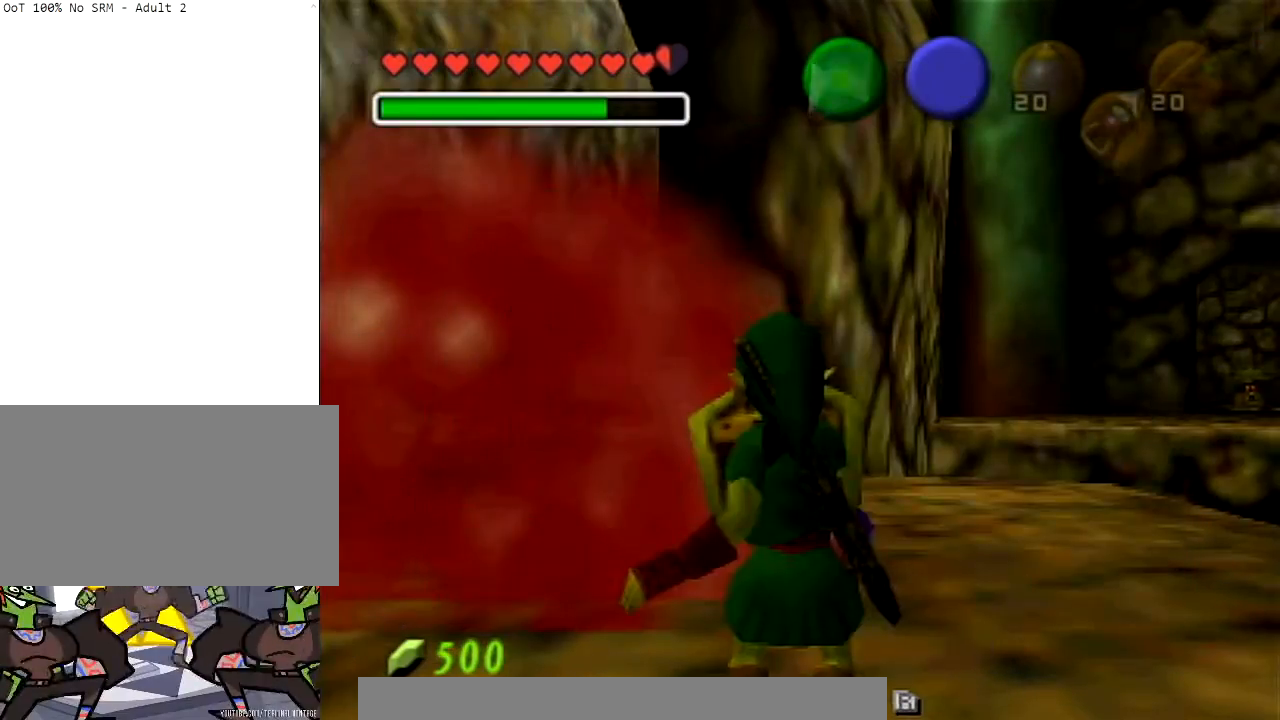
{"buttons": ["R1"], "left_stick": "center", "right_stick": "center", "events": []}
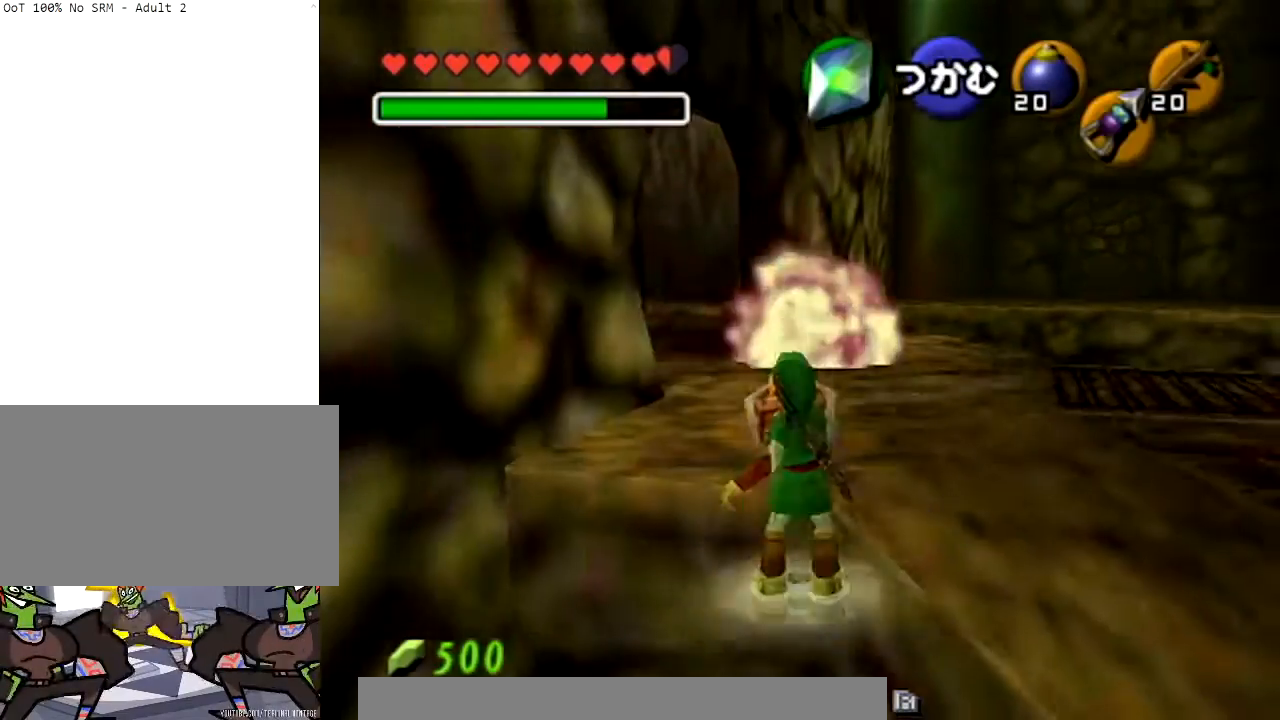
{"buttons": ["R1"], "left_stick": "center", "right_stick": "center", "events": []}
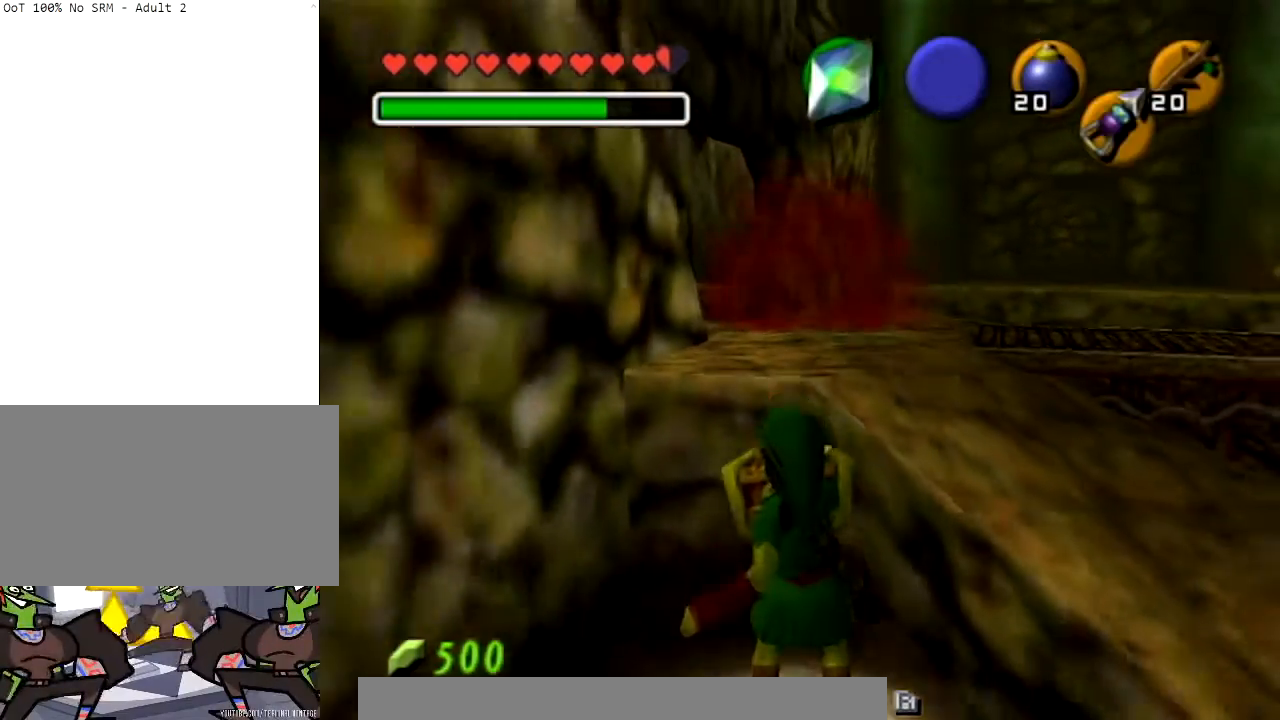
{"buttons": ["R1"], "left_stick": "center", "right_stick": "center", "events": []}
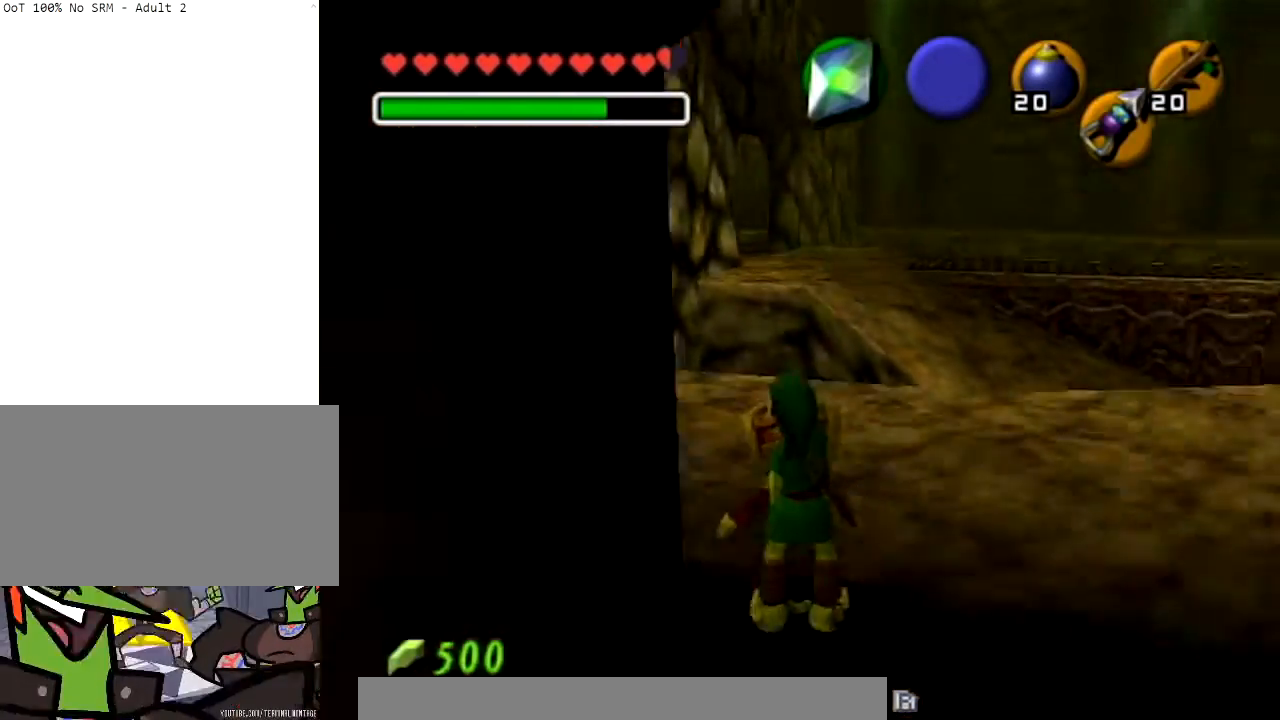
{"buttons": ["R1"], "left_stick": "center", "right_stick": "center", "events": []}
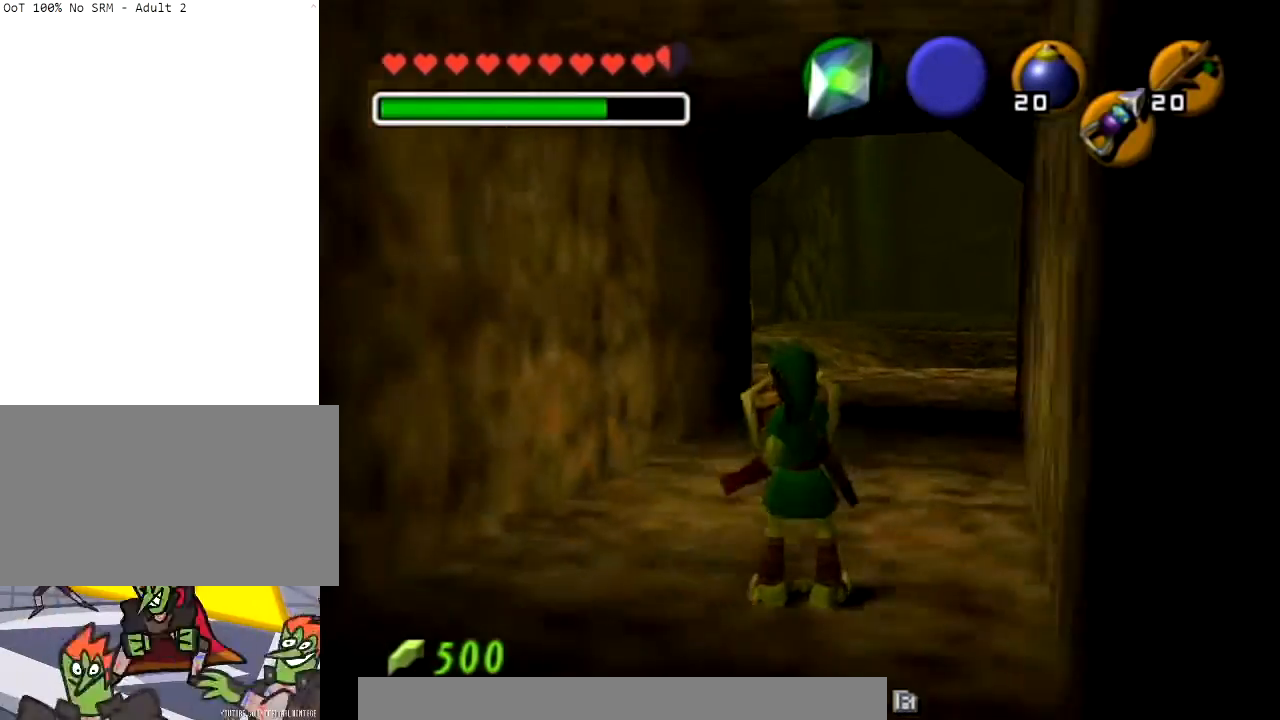
{"buttons": [], "left_stick": "center", "right_stick": "center", "events": [[433, "R1", "up"]]}
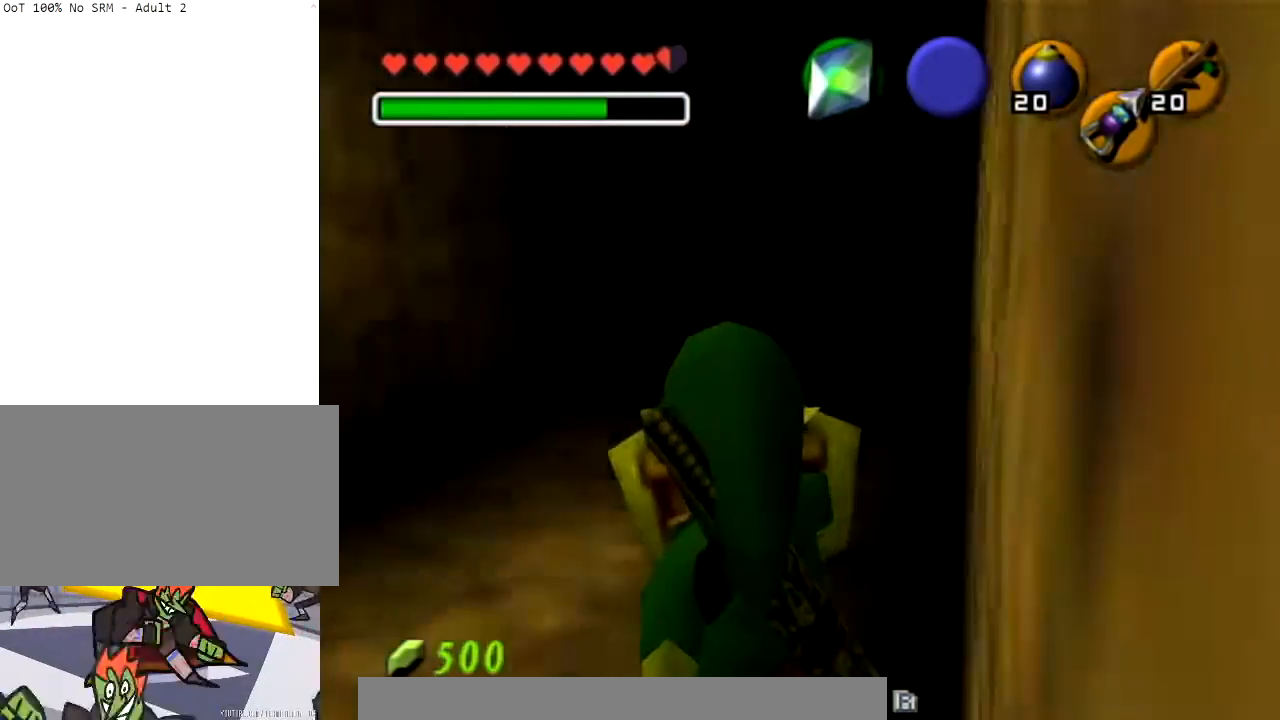
{"buttons": [], "left_stick": "center", "right_stick": "center", "events": [[100, "START", "down"], [467, "START", "up"]]}
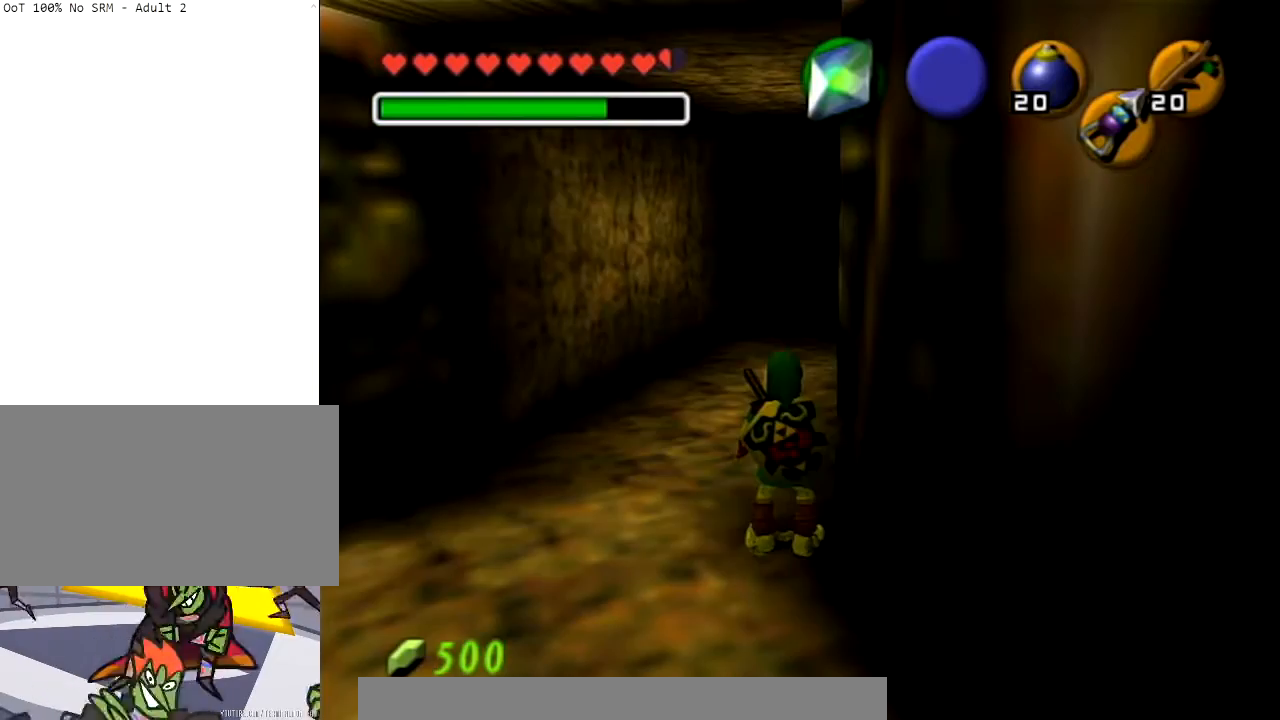
{"buttons": [], "left_stick": "center", "right_stick": "center", "events": []}
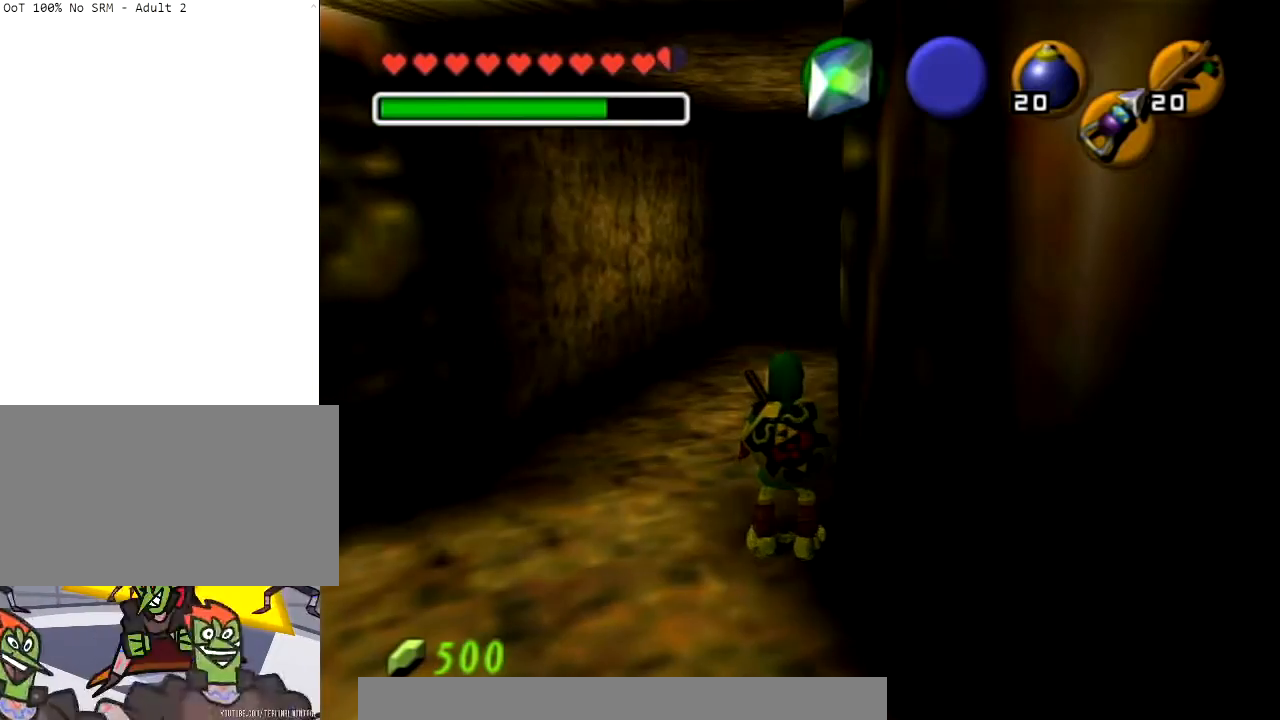
{"buttons": [], "left_stick": "center", "right_stick": "center", "events": []}
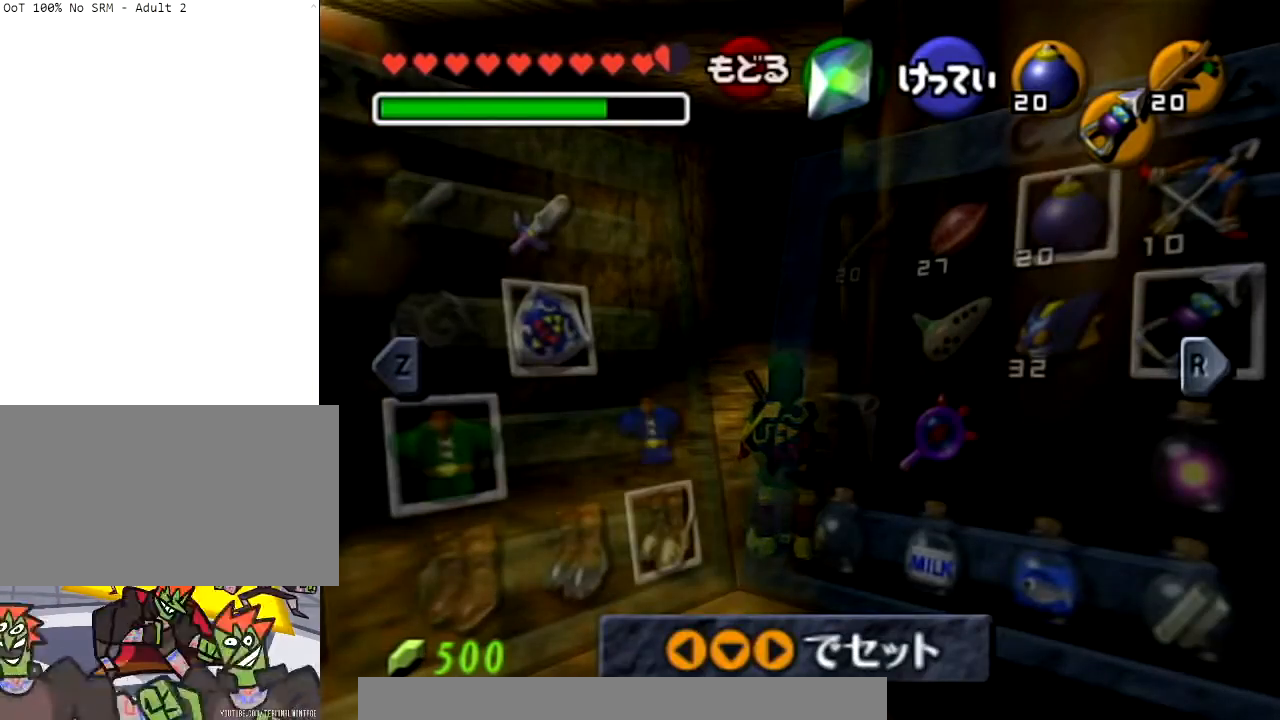
{"buttons": [], "left_stick": "center", "right_stick": "center", "events": []}
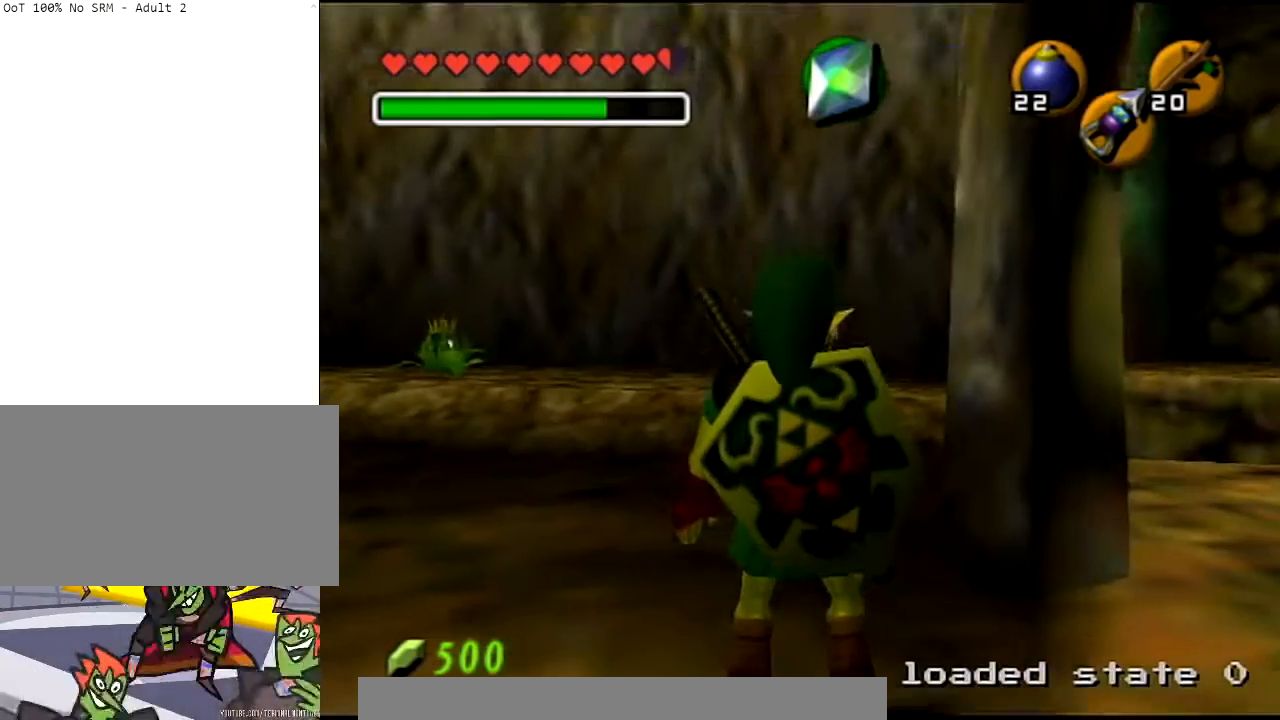
{"buttons": [], "left_stick": "right", "right_stick": "center", "events": [[334, "left_stick", "down"], [401, "left_stick", "down-right"], [501, "left_stick", "right"]]}
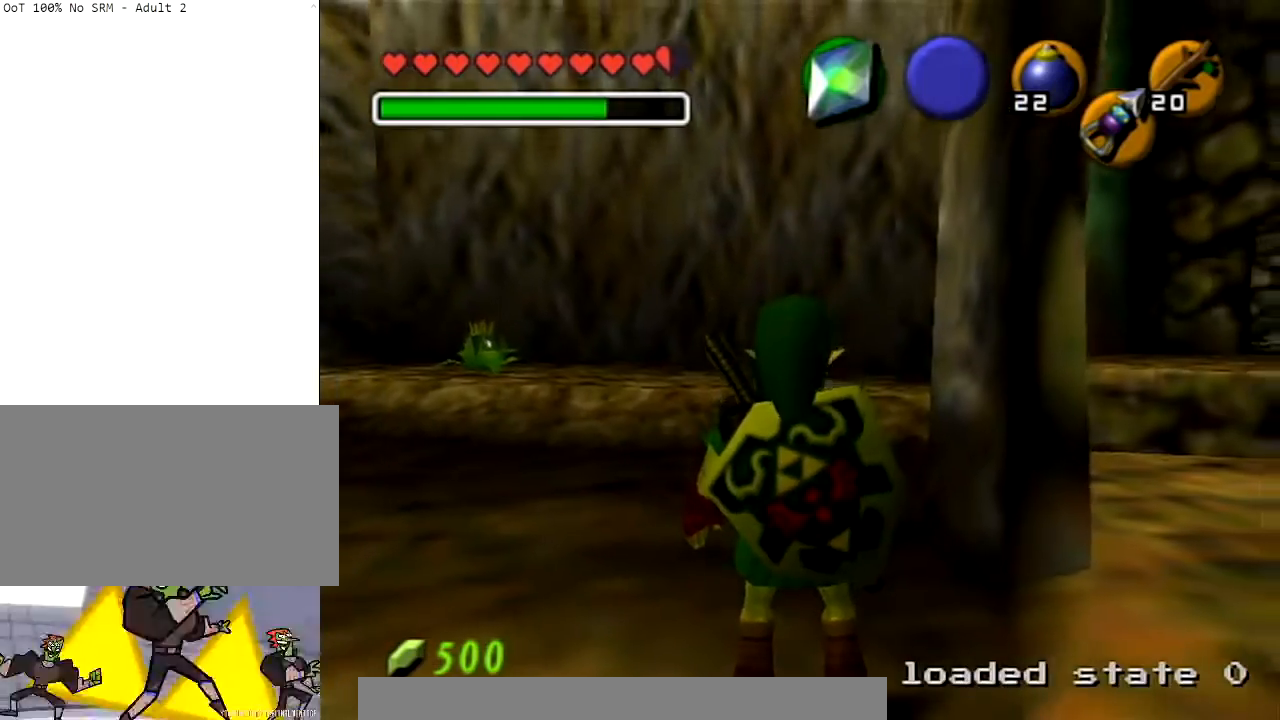
{"buttons": [], "left_stick": "up-left", "right_stick": "center", "events": [[167, "Y", "down"], [300, "left_stick", "up-right"], [333, "Y", "up"], [400, "left_stick", "up"], [500, "left_stick", "up-left"]]}